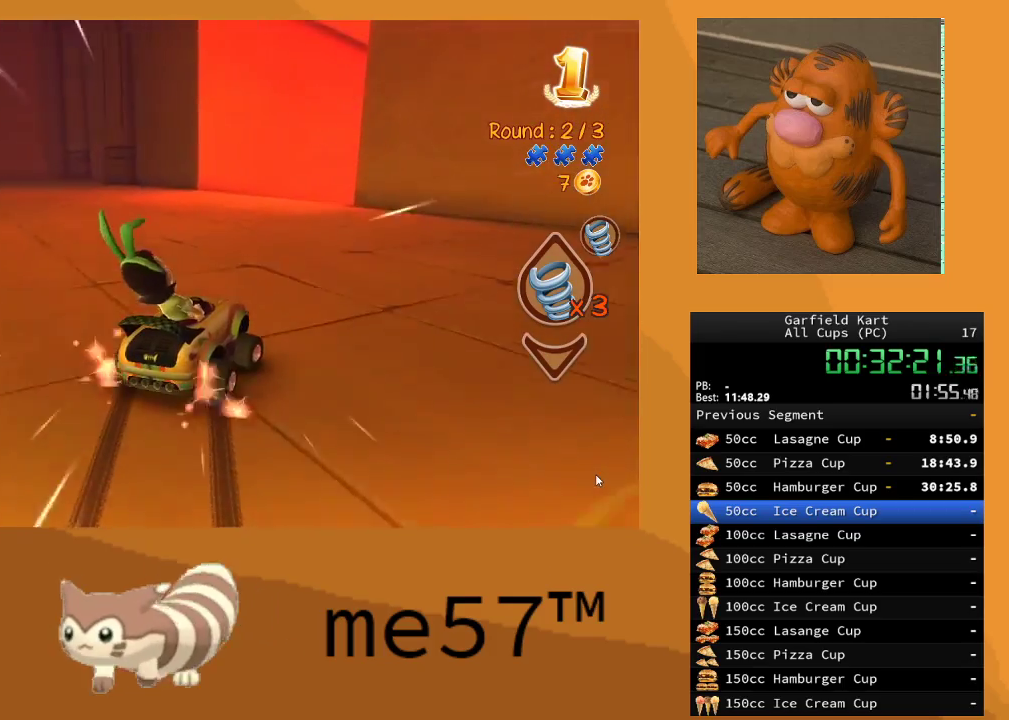
Gameplay with a controller (Xbox layout); each line is a JSON object with the inputs held at the frame after it. "events" lists button and stick changes between this image and that frame as [ms after this image, input, new state], when the widget could be followed in between. Not read: L3 R3.
{"buttons": ["B", "R2"], "left_stick": "right", "right_stick": "center", "events": [[67, "left_stick", "up-left"], [283, "left_stick", "right"]]}
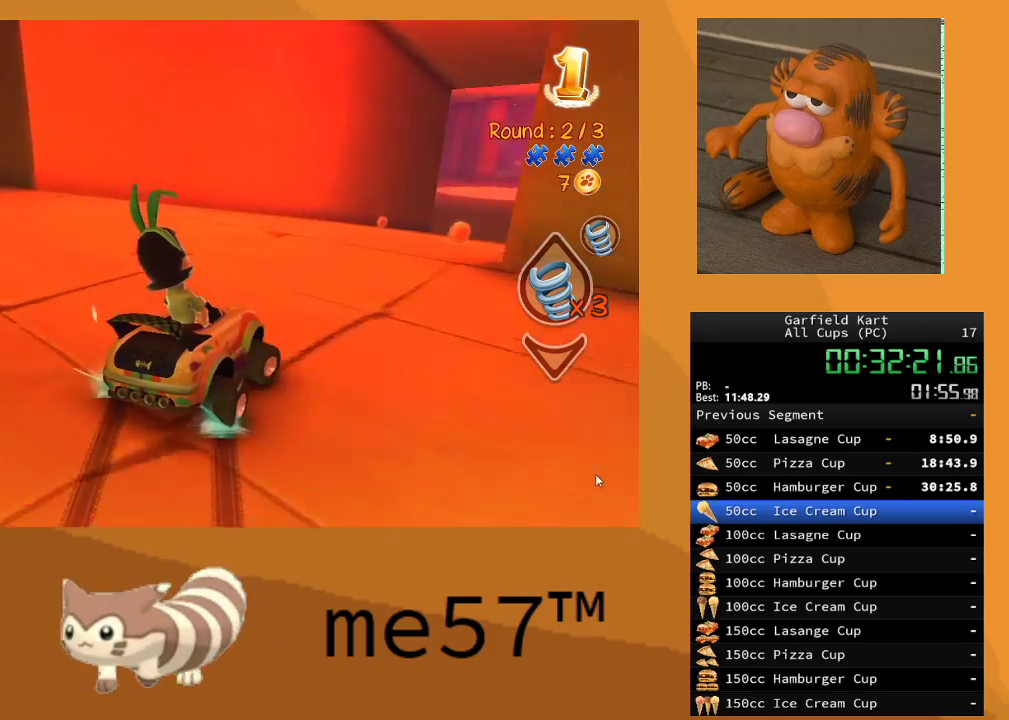
{"buttons": ["B", "R2"], "left_stick": "up-left", "right_stick": "center", "events": [[200, "left_stick", "up-left"]]}
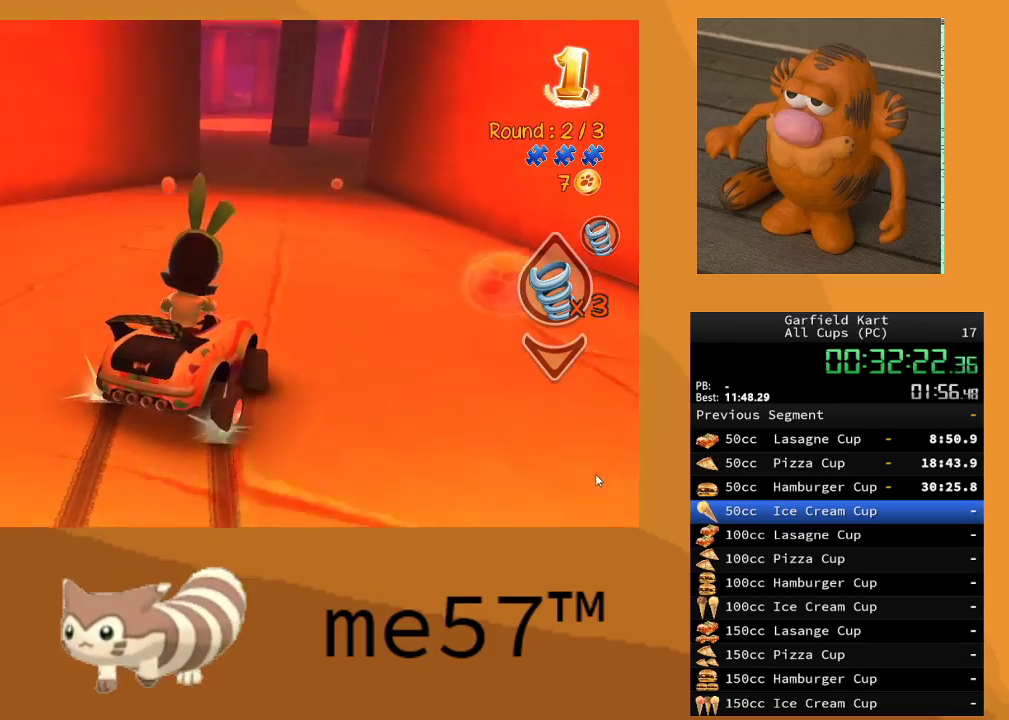
{"buttons": ["R2"], "left_stick": "left", "right_stick": "center", "events": [[283, "left_stick", "right"], [433, "left_stick", "center"], [450, "B", "up"], [483, "left_stick", "left"]]}
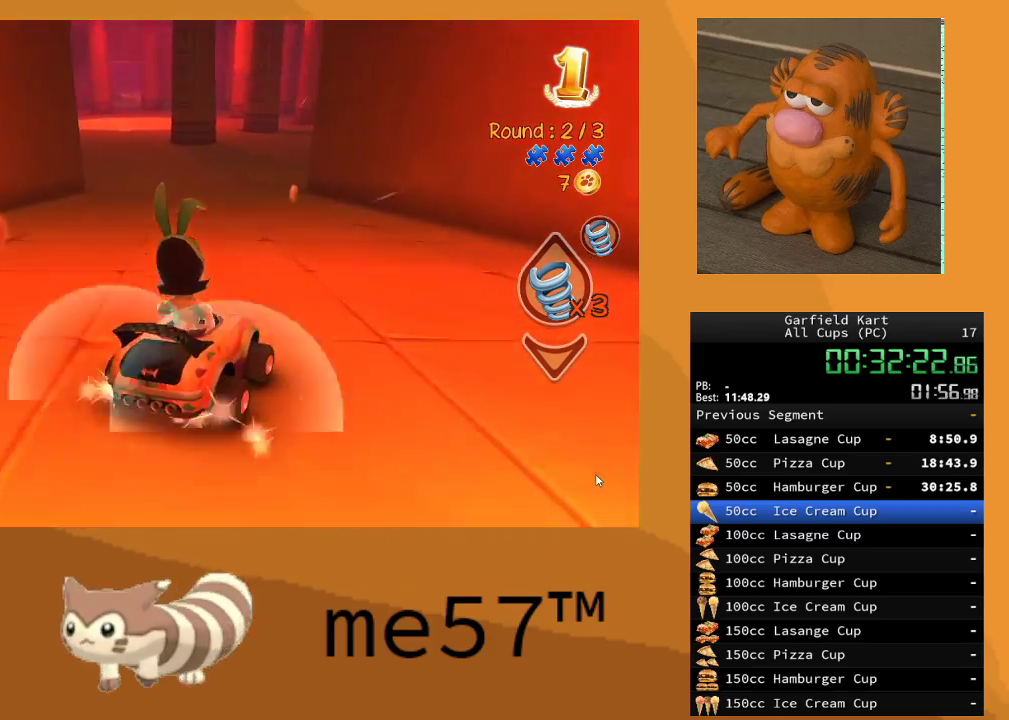
{"buttons": ["R2"], "left_stick": "up-left", "right_stick": "center", "events": [[17, "left_stick", "up-left"], [67, "B", "down"], [483, "B", "up"]]}
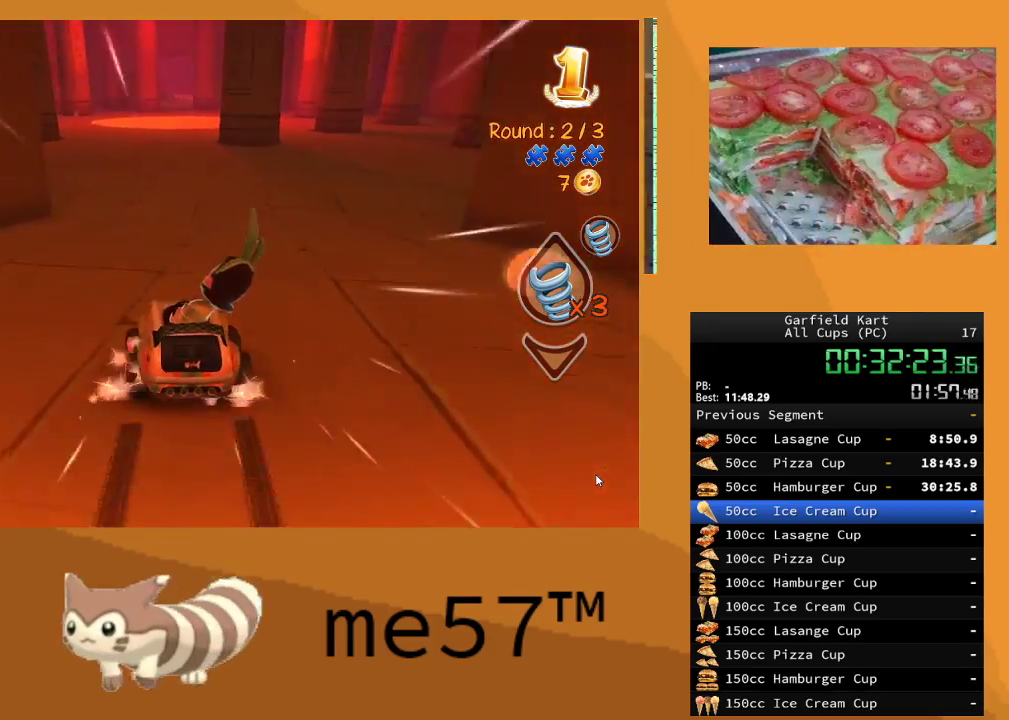
{"buttons": ["R2"], "left_stick": "center", "right_stick": "center", "events": [[83, "left_stick", "center"]]}
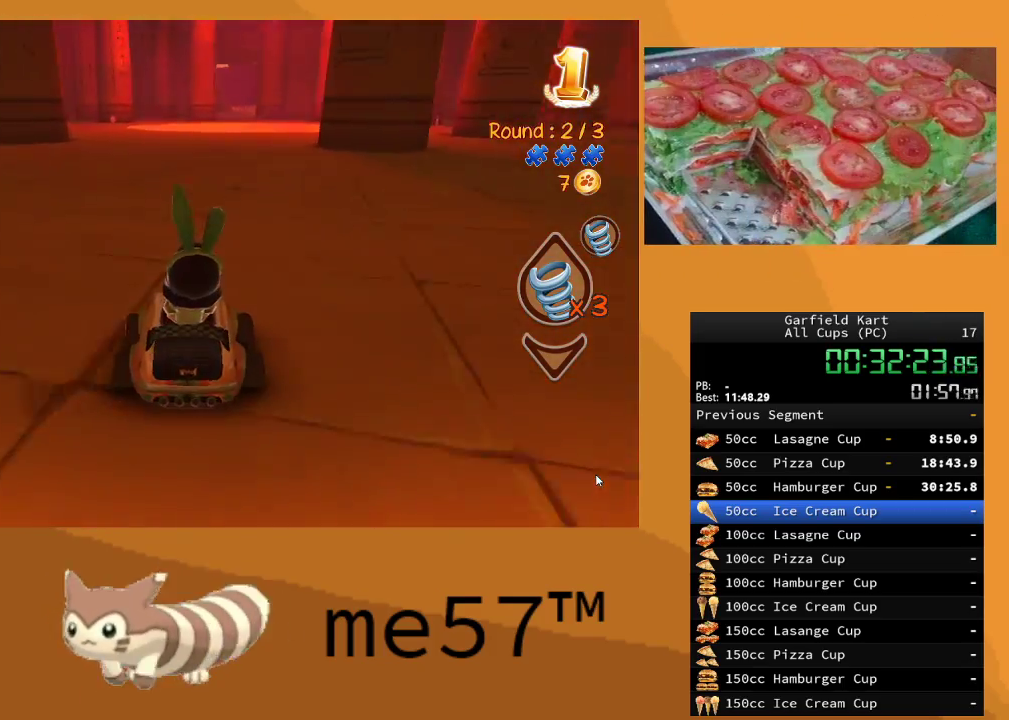
{"buttons": ["R2"], "left_stick": "center", "right_stick": "center", "events": [[300, "left_stick", "right"], [500, "left_stick", "center"]]}
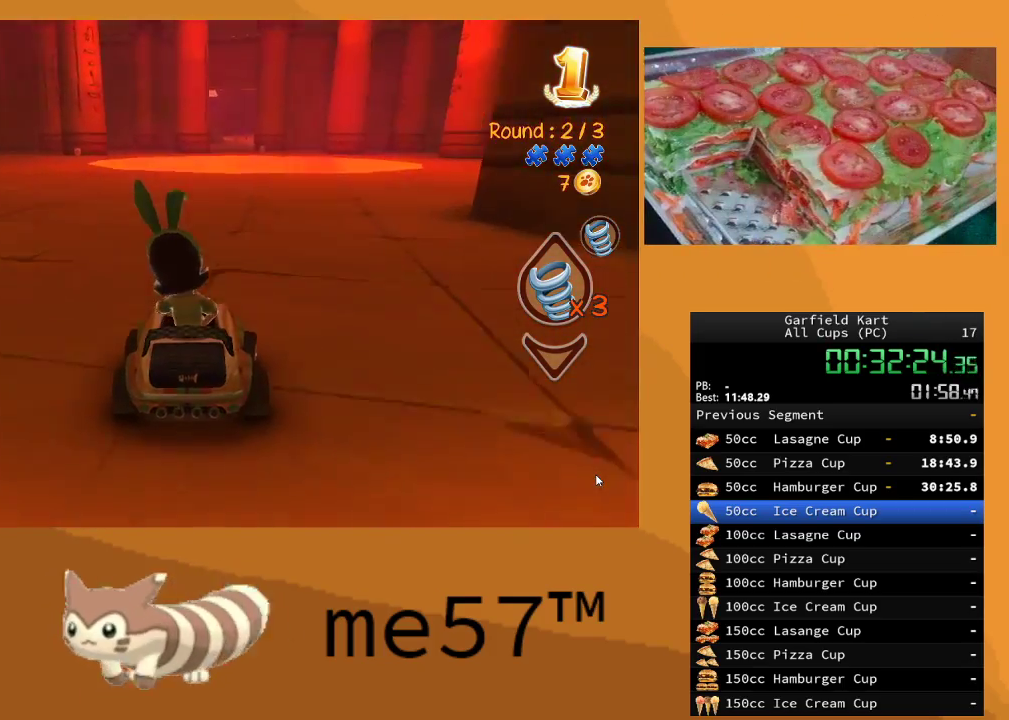
{"buttons": ["R2"], "left_stick": "center", "right_stick": "center", "events": [[283, "left_stick", "right"], [417, "left_stick", "center"]]}
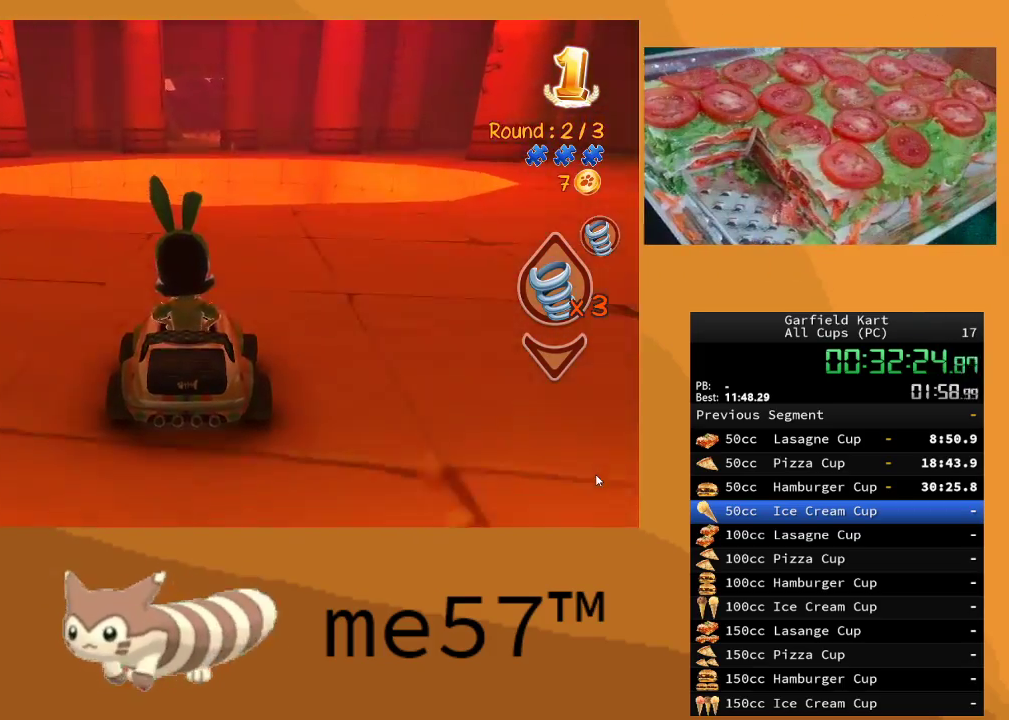
{"buttons": ["Y", "R2"], "left_stick": "center", "right_stick": "center", "events": [[317, "Y", "down"]]}
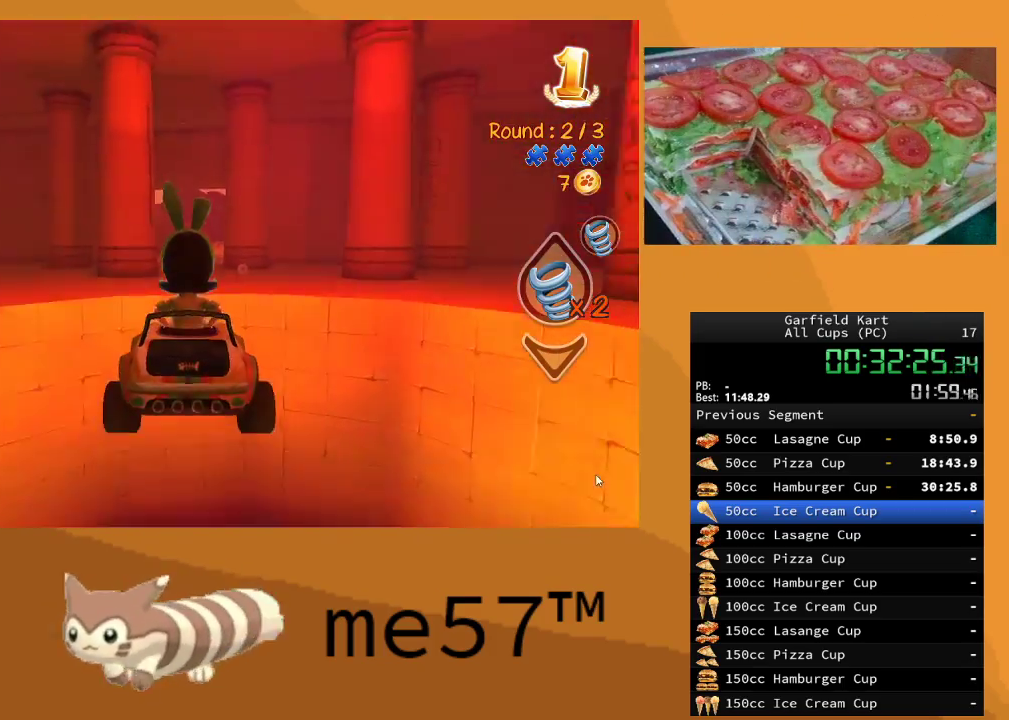
{"buttons": ["R2"], "left_stick": "center", "right_stick": "center", "events": [[300, "Y", "up"]]}
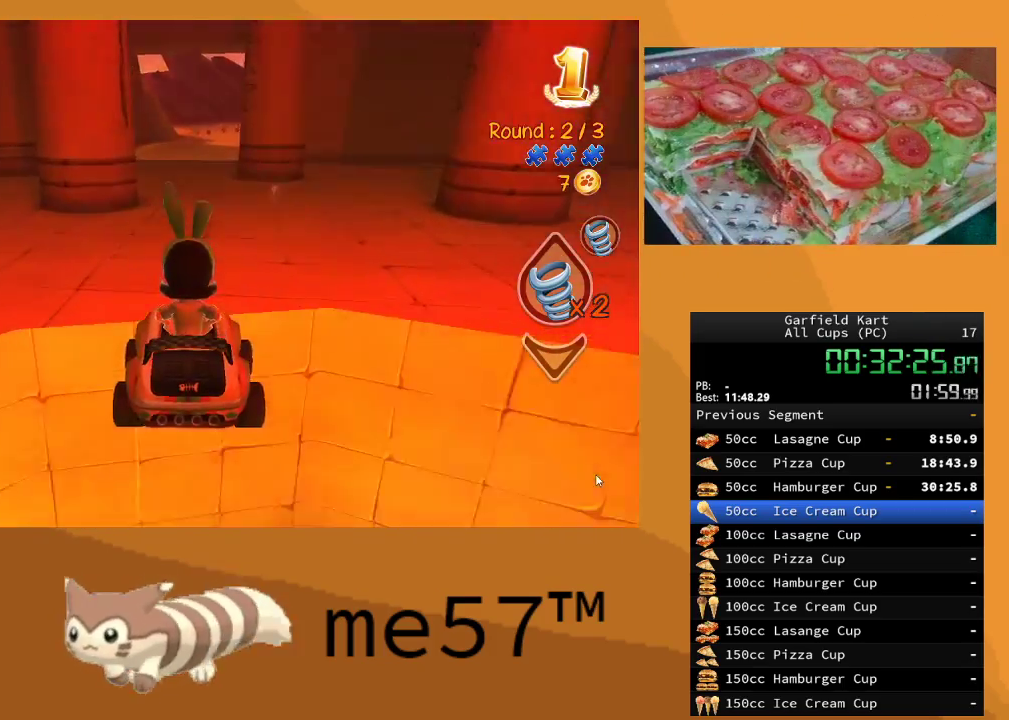
{"buttons": ["R2"], "left_stick": "center", "right_stick": "center", "events": []}
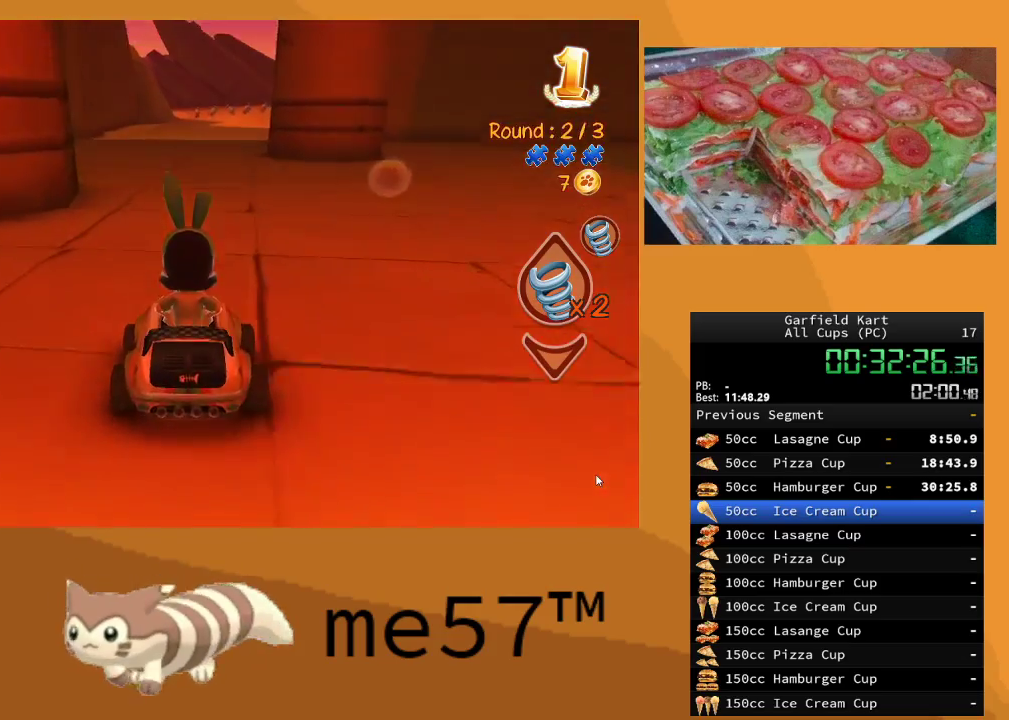
{"buttons": ["R2"], "left_stick": "center", "right_stick": "center", "events": []}
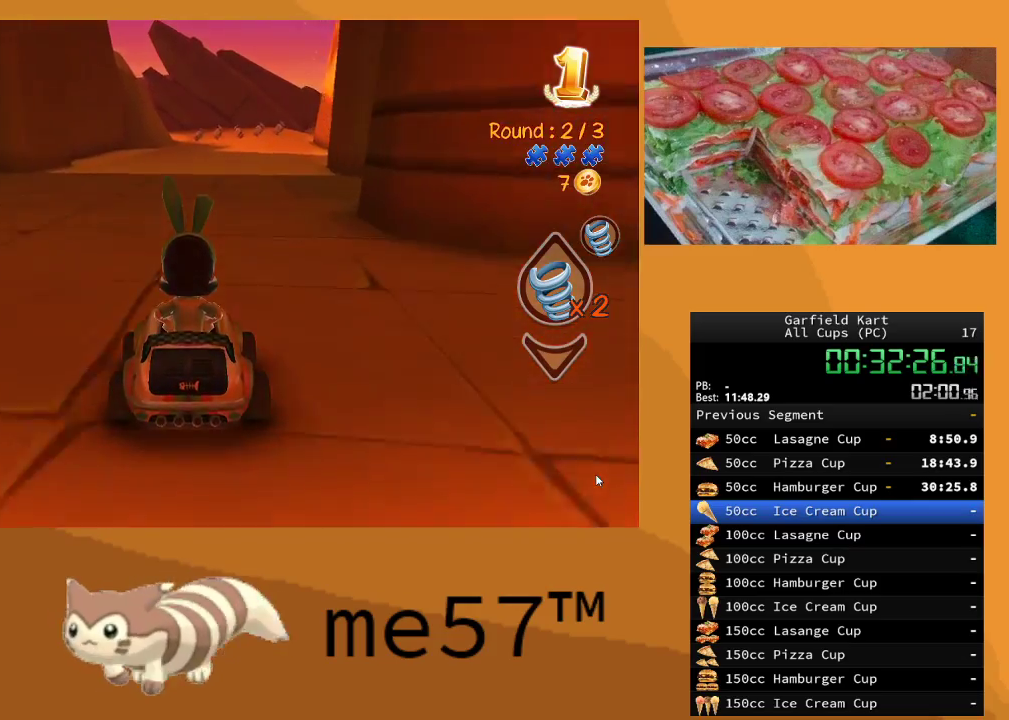
{"buttons": ["R2"], "left_stick": "right", "right_stick": "center", "events": [[400, "left_stick", "right"]]}
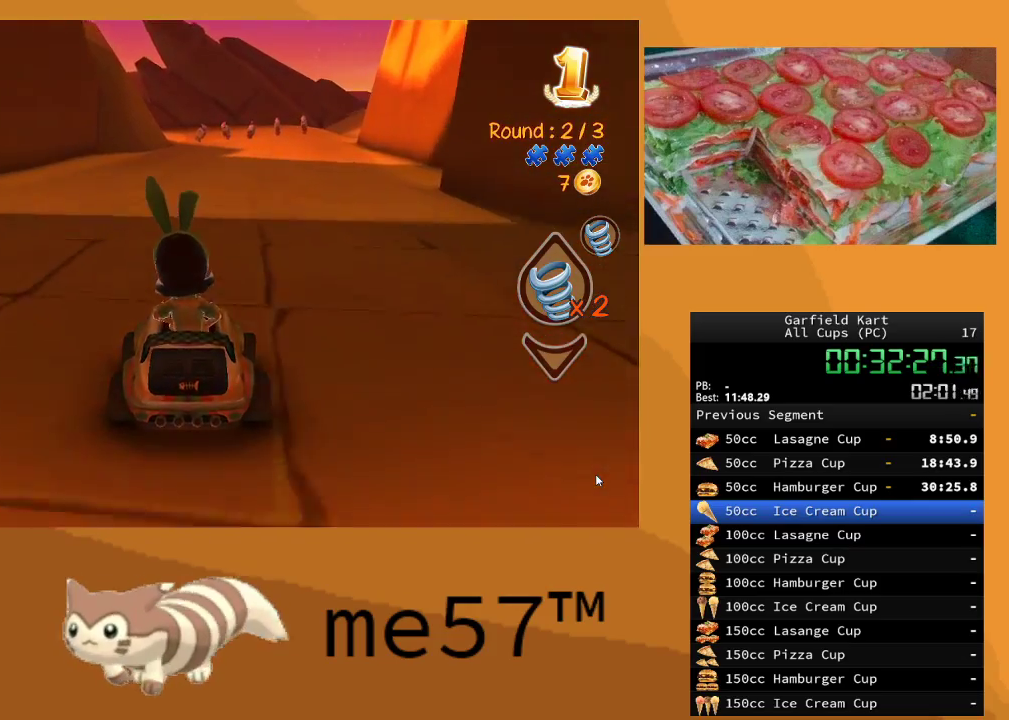
{"buttons": ["R2"], "left_stick": "center", "right_stick": "center", "events": [[350, "left_stick", "center"]]}
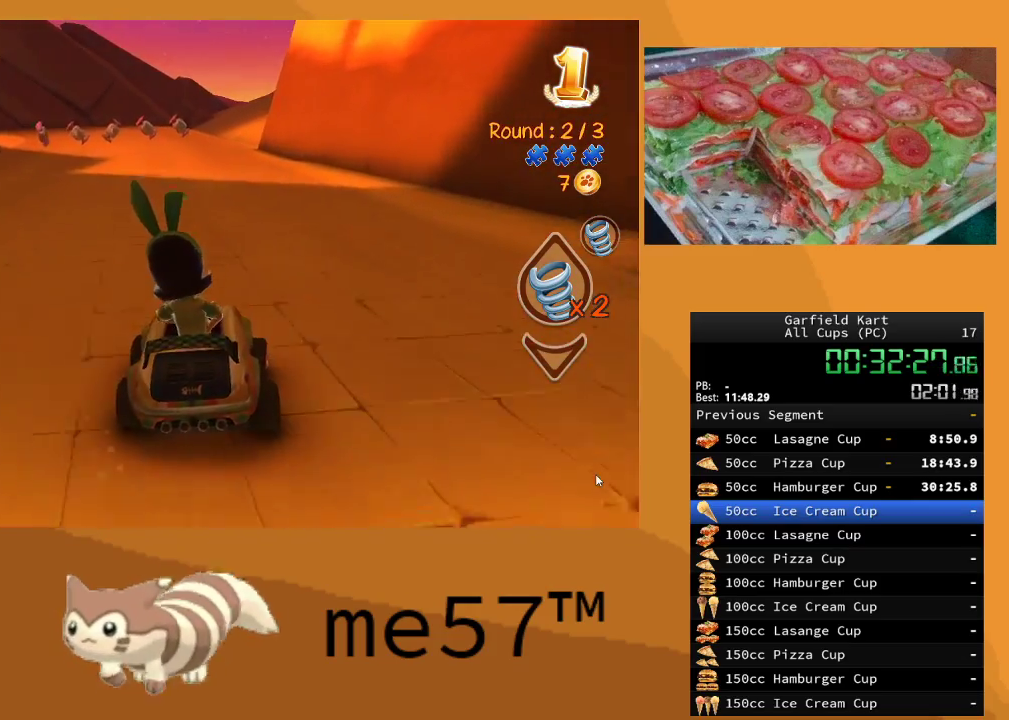
{"buttons": ["B", "R2"], "left_stick": "up-left", "right_stick": "center", "events": [[417, "B", "down"], [433, "left_stick", "up-left"]]}
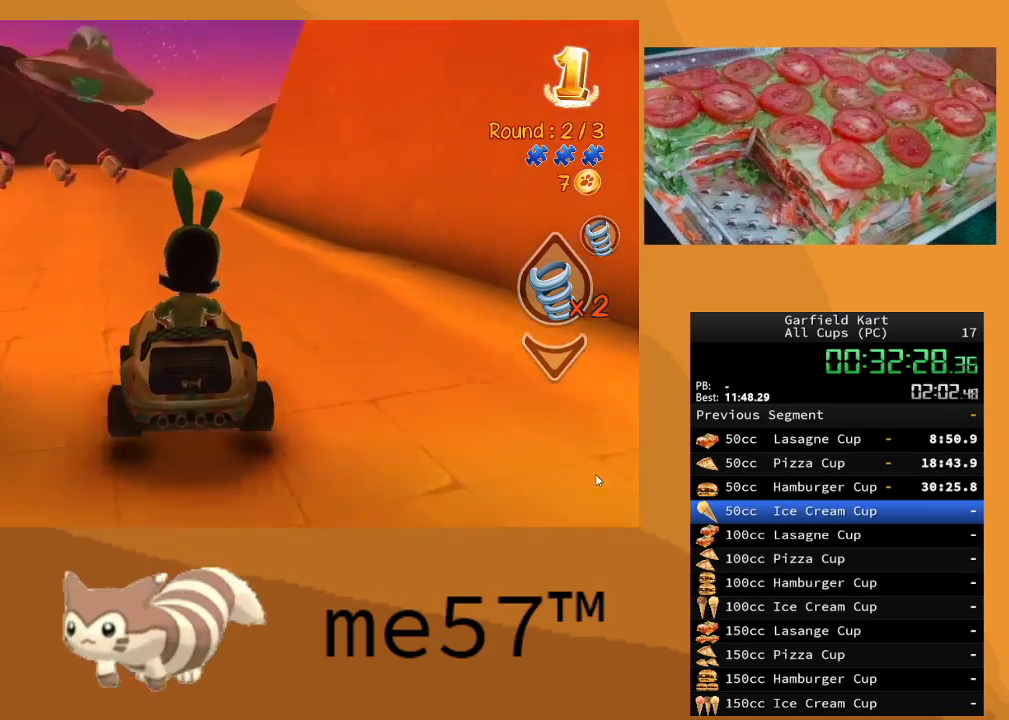
{"buttons": ["B", "R2"], "left_stick": "up-left", "right_stick": "center", "events": []}
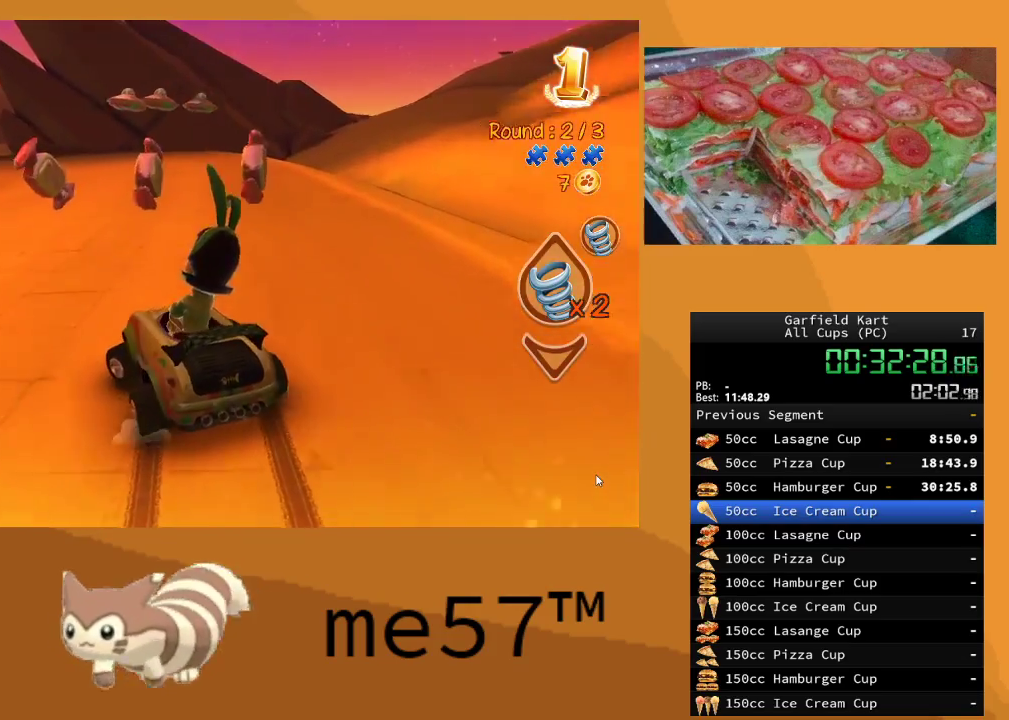
{"buttons": ["B", "R2"], "left_stick": "center", "right_stick": "center", "events": [[50, "left_stick", "center"], [233, "left_stick", "up-left"], [333, "left_stick", "center"], [417, "left_stick", "right"], [467, "left_stick", "center"]]}
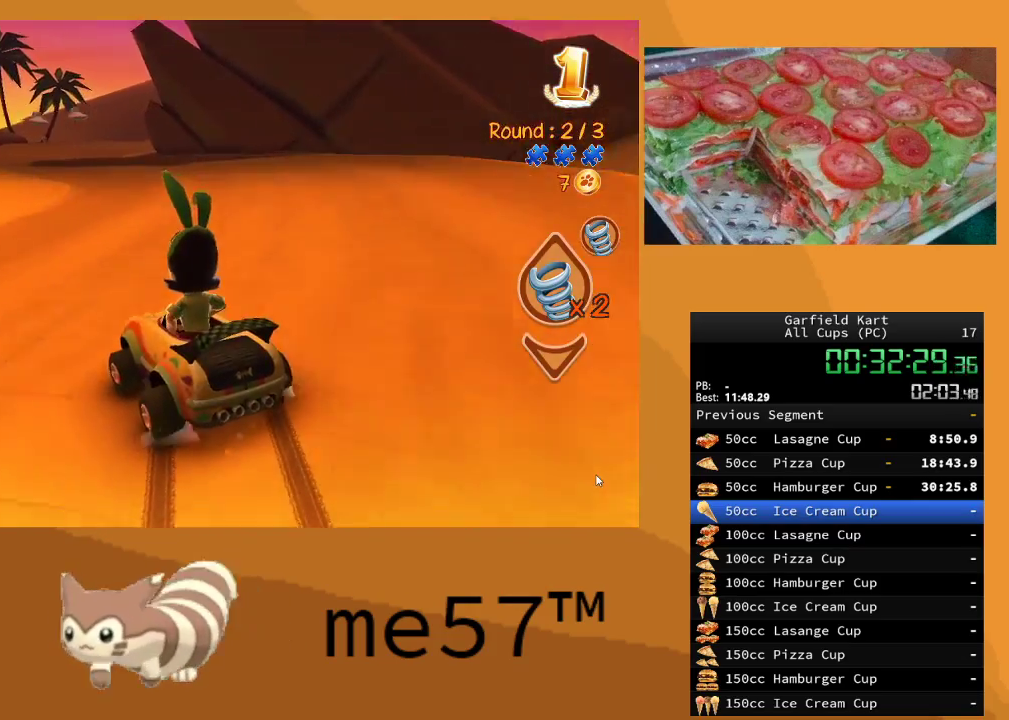
{"buttons": ["B", "R2"], "left_stick": "right", "right_stick": "center", "events": [[33, "left_stick", "up-left"], [183, "left_stick", "right"]]}
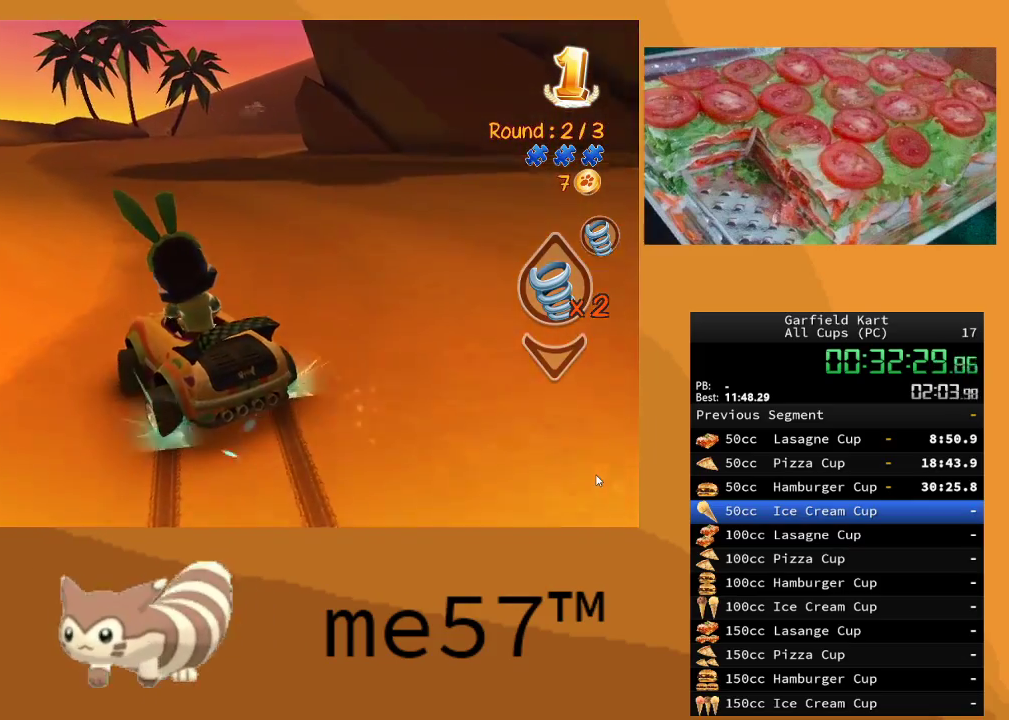
{"buttons": ["B", "R2"], "left_stick": "right", "right_stick": "center", "events": [[150, "left_stick", "up-left"], [350, "B", "up"], [383, "left_stick", "right"], [467, "B", "down"]]}
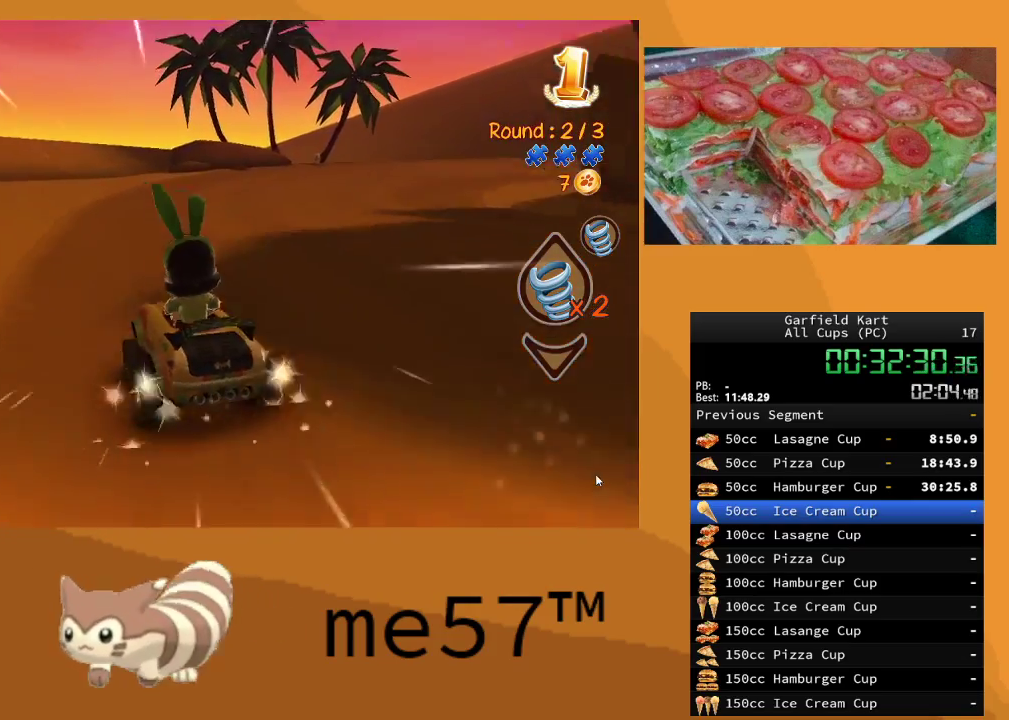
{"buttons": ["B", "R2"], "left_stick": "right", "right_stick": "center", "events": []}
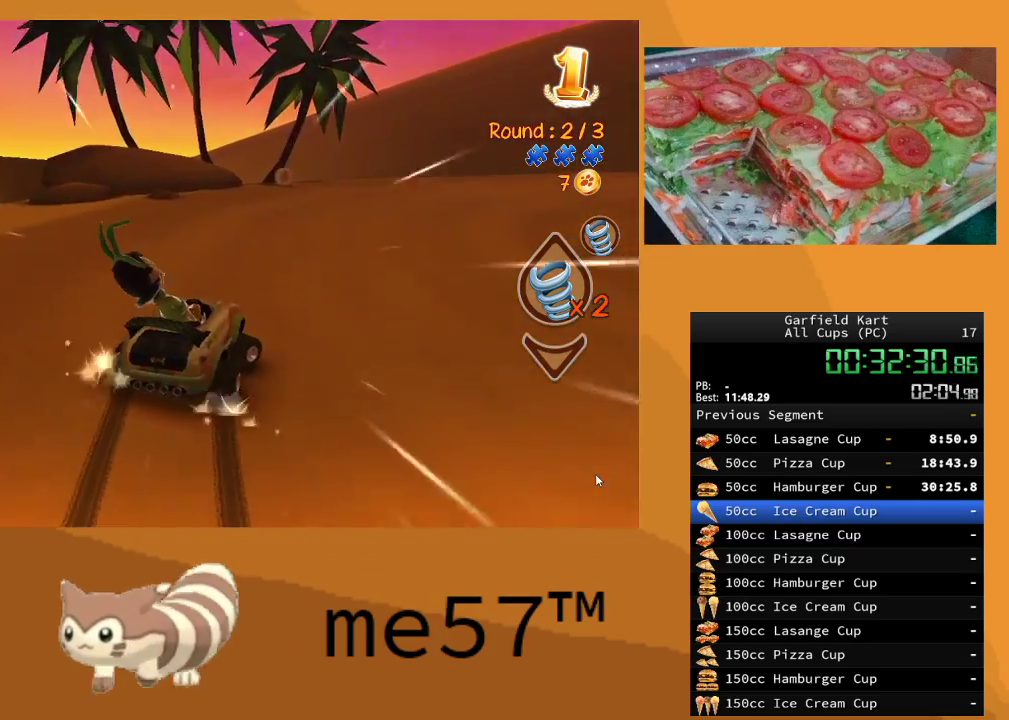
{"buttons": ["B", "R2"], "left_stick": "right", "right_stick": "center", "events": []}
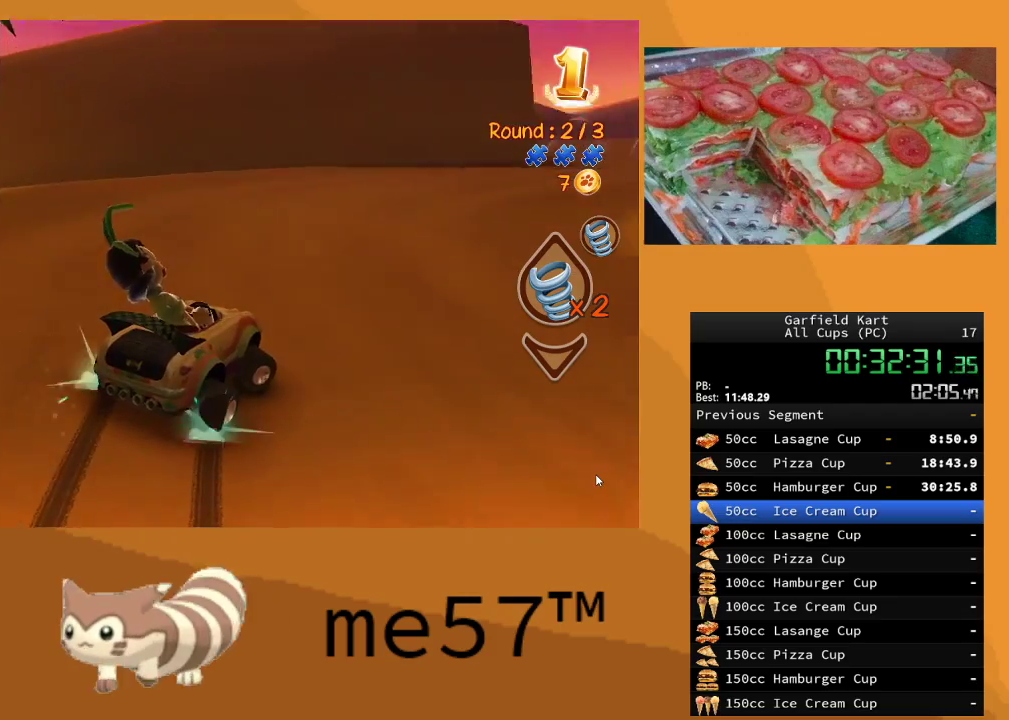
{"buttons": ["B", "R2"], "left_stick": "up-left", "right_stick": "center", "events": [[117, "left_stick", "center"], [317, "left_stick", "right"], [467, "left_stick", "up-left"]]}
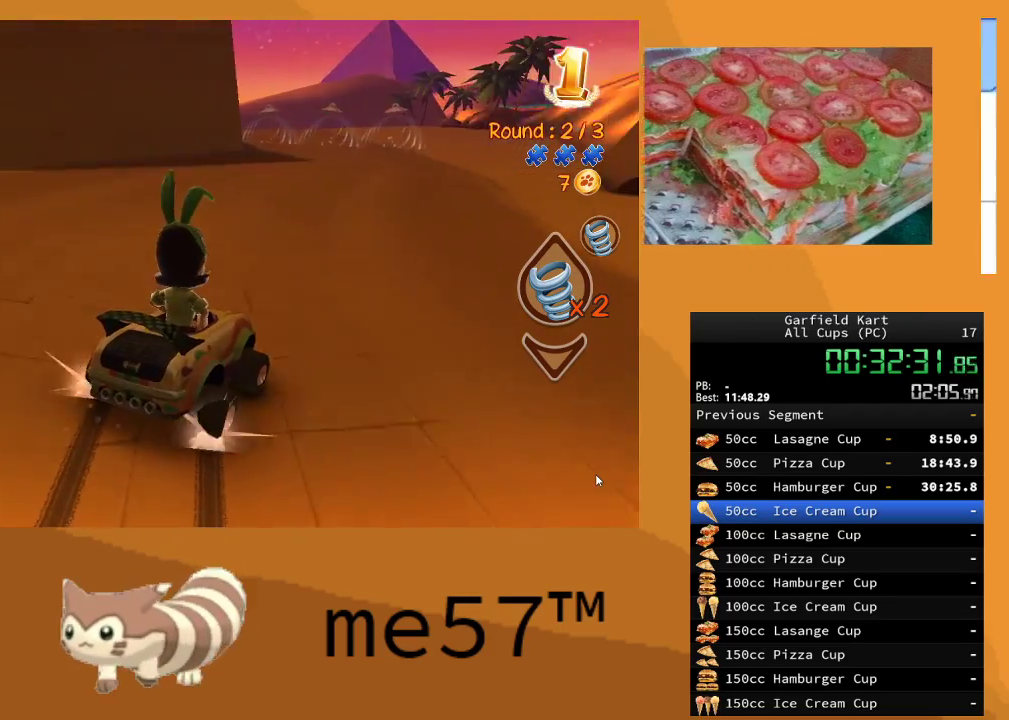
{"buttons": ["B", "R2"], "left_stick": "right", "right_stick": "center", "events": [[250, "left_stick", "right"]]}
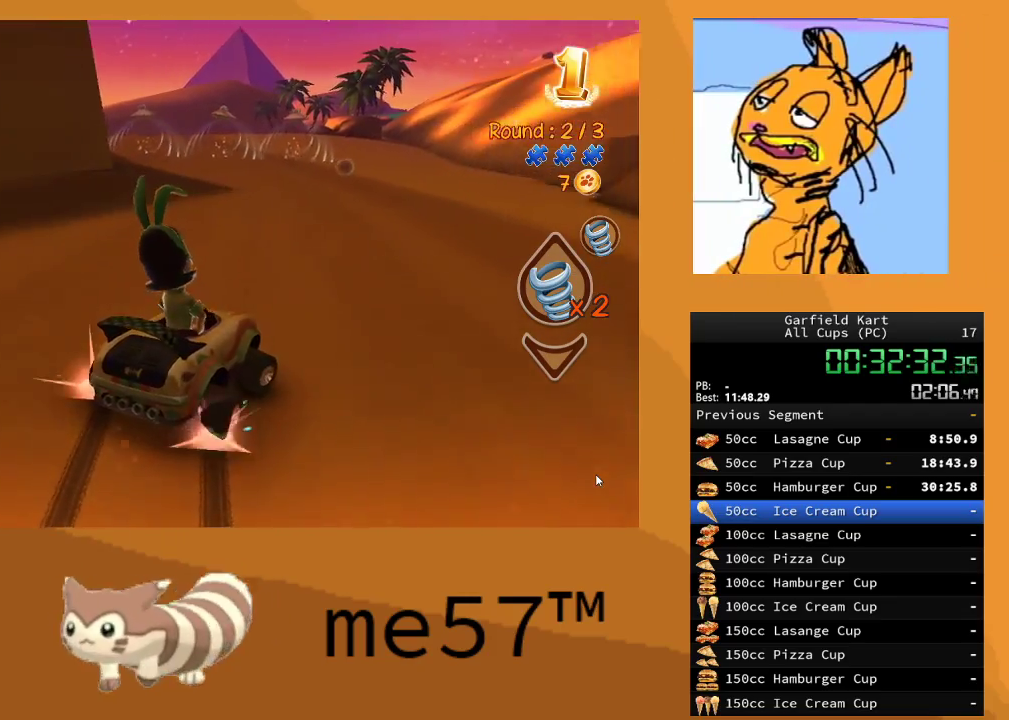
{"buttons": ["B", "R2"], "left_stick": "up-left", "right_stick": "center", "events": [[233, "left_stick", "up-left"], [350, "B", "up"], [450, "B", "down"]]}
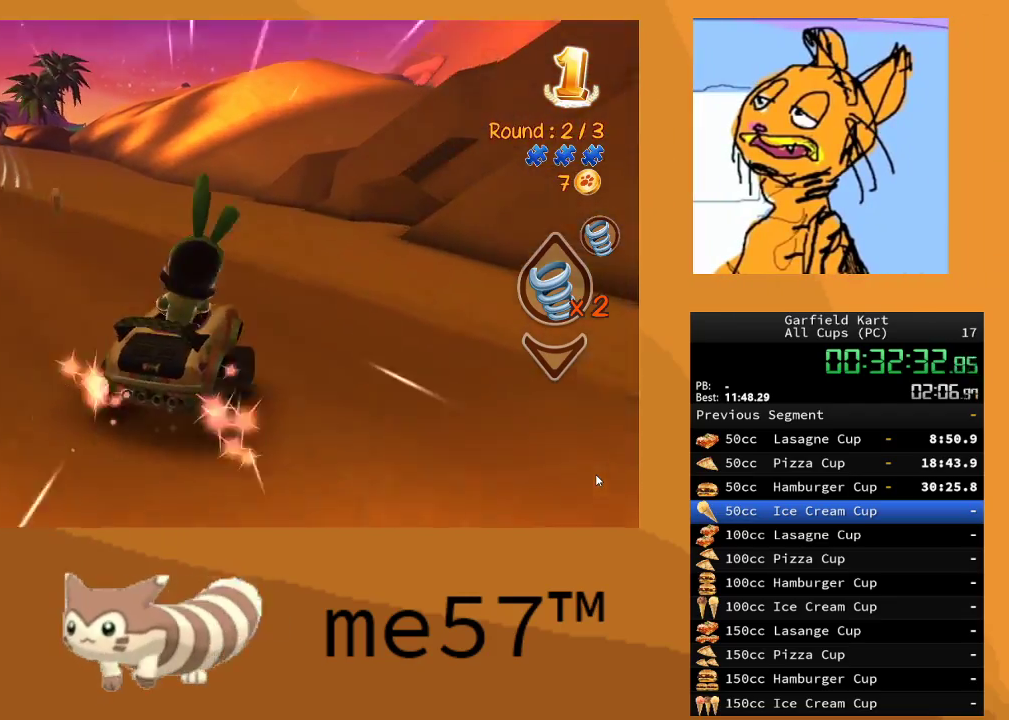
{"buttons": ["B", "R2"], "left_stick": "up-left", "right_stick": "center", "events": [[117, "left_stick", "center"], [233, "left_stick", "up-left"], [267, "B", "up"], [333, "B", "down"]]}
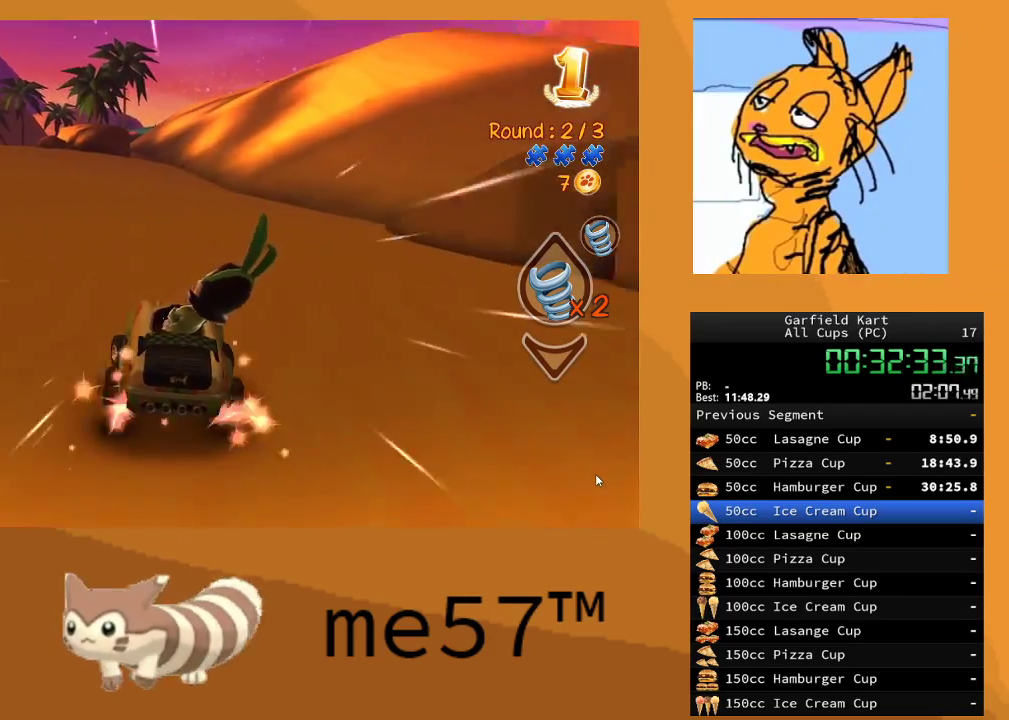
{"buttons": ["Y", "R2"], "left_stick": "up-left", "right_stick": "center", "events": [[217, "B", "up"], [300, "B", "down"], [333, "Y", "down"], [350, "B", "up"]]}
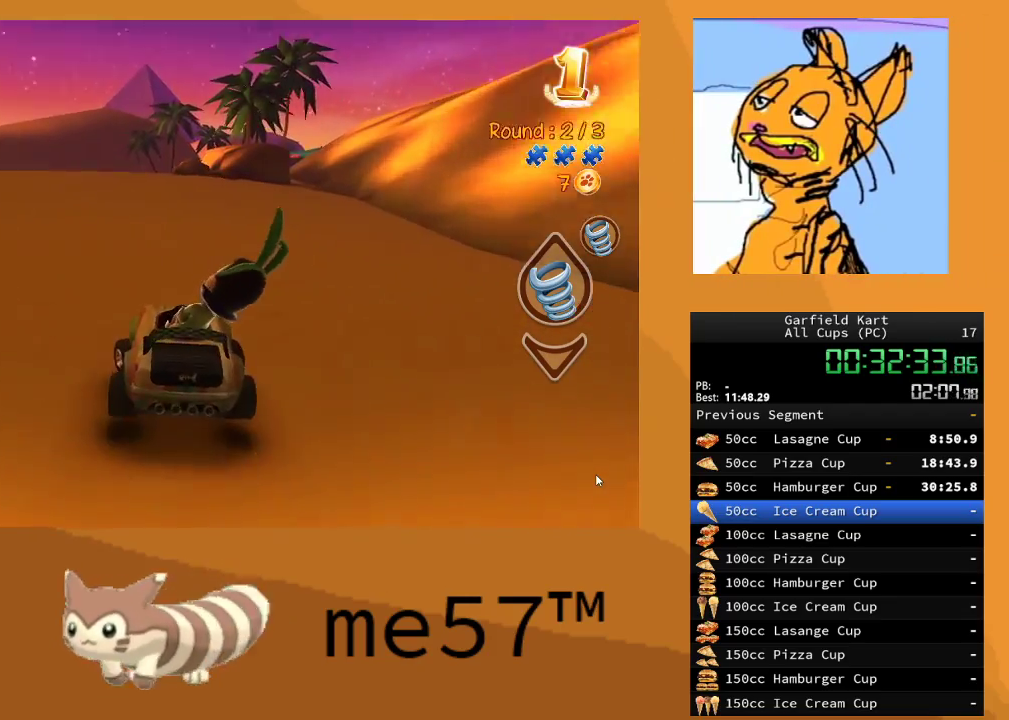
{"buttons": ["R2"], "left_stick": "center", "right_stick": "center", "events": [[100, "Y", "up"], [100, "left_stick", "center"], [300, "Y", "down"], [483, "Y", "up"]]}
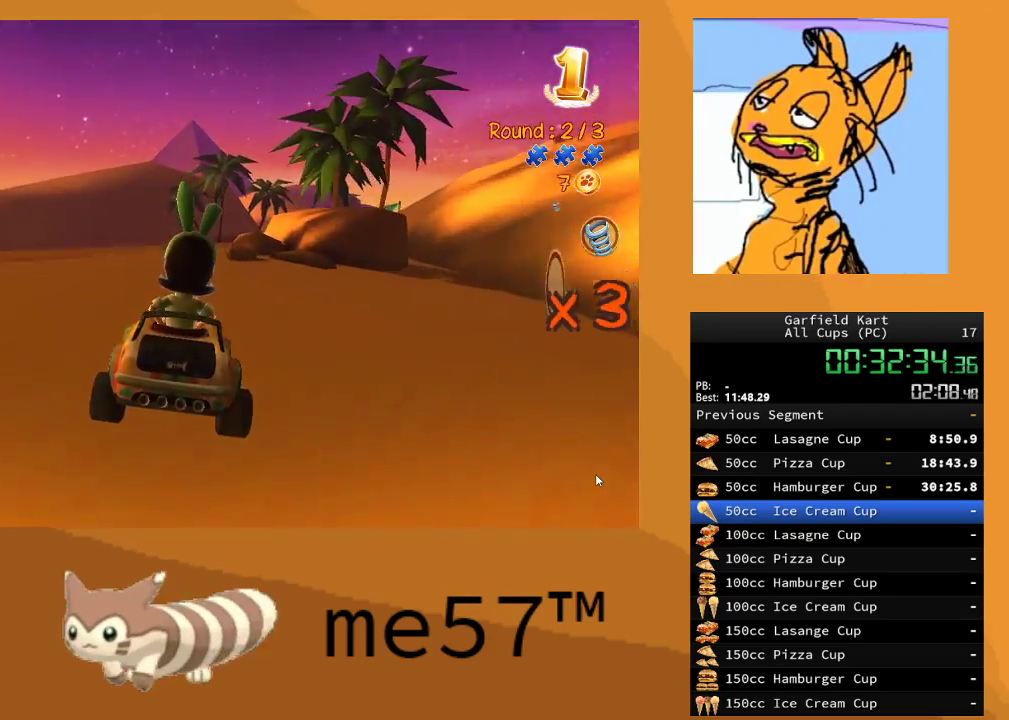
{"buttons": ["R2"], "left_stick": "center", "right_stick": "center", "events": [[333, "left_stick", "up-left"], [450, "left_stick", "center"]]}
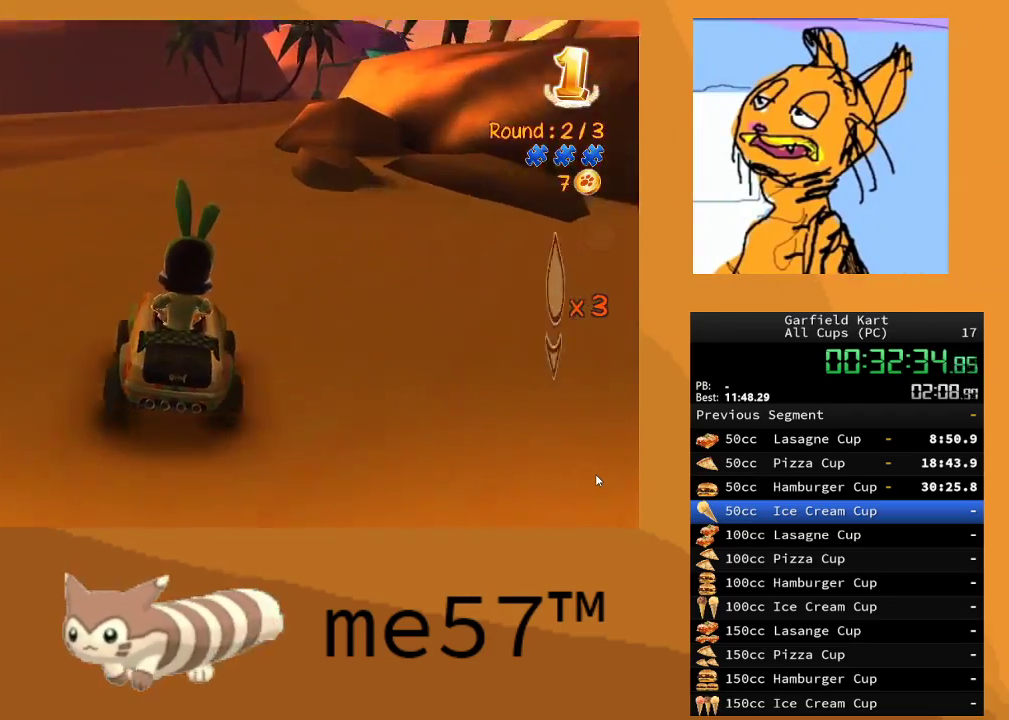
{"buttons": ["R2"], "left_stick": "right", "right_stick": "center", "events": [[250, "left_stick", "right"]]}
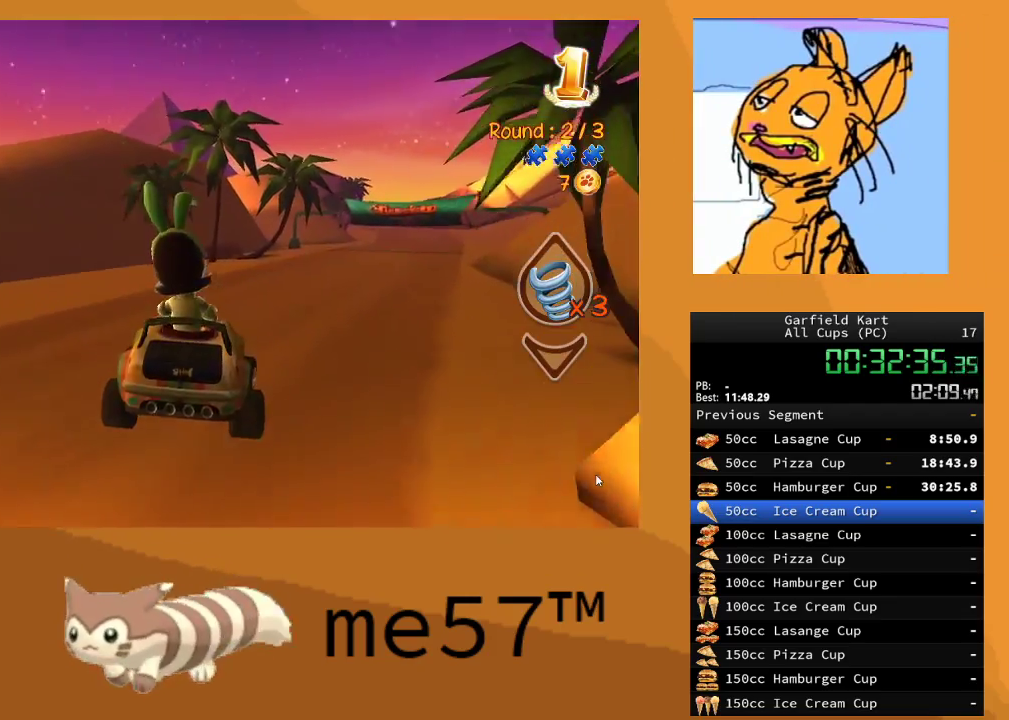
{"buttons": ["R2"], "left_stick": "right", "right_stick": "center", "events": [[317, "left_stick", "center"], [433, "left_stick", "right"]]}